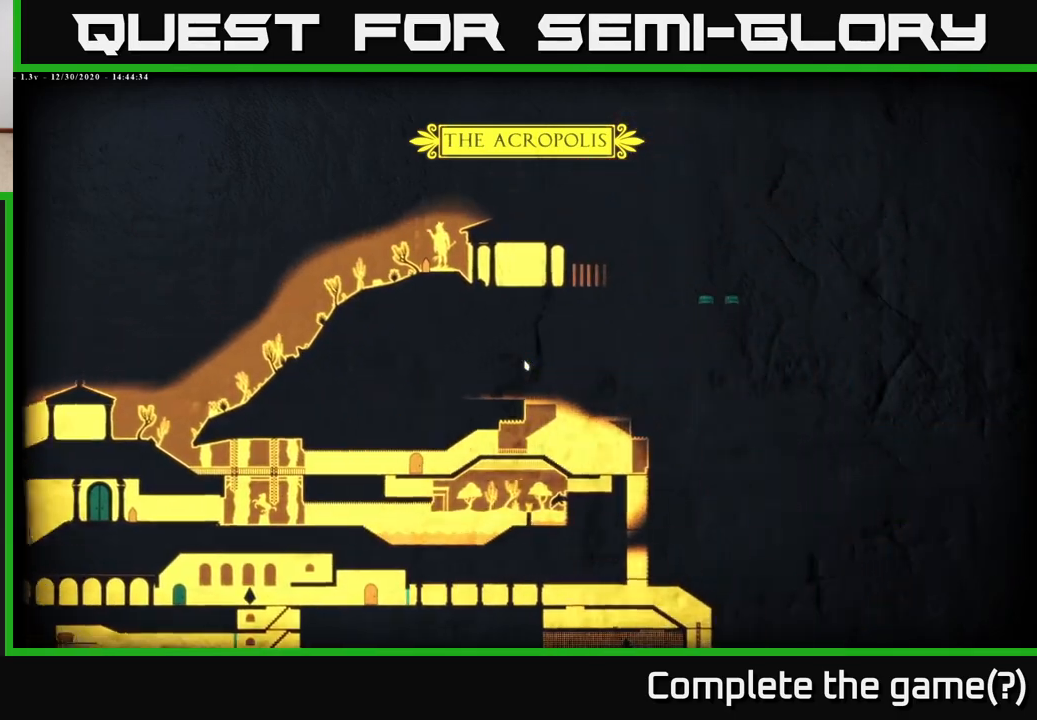
Gameplay with a controller (Xbox layout); each line is a JSON object with the inputs held at the frame after it. "events" lists button and stick changes between this image and that frame as [ms after this image, input, new state], when the widget could be followed in between.
{"buttons": [], "left_stick": "left", "right_stick": "center", "events": [[100, "left_stick", "down-left"], [367, "left_stick", "left"]]}
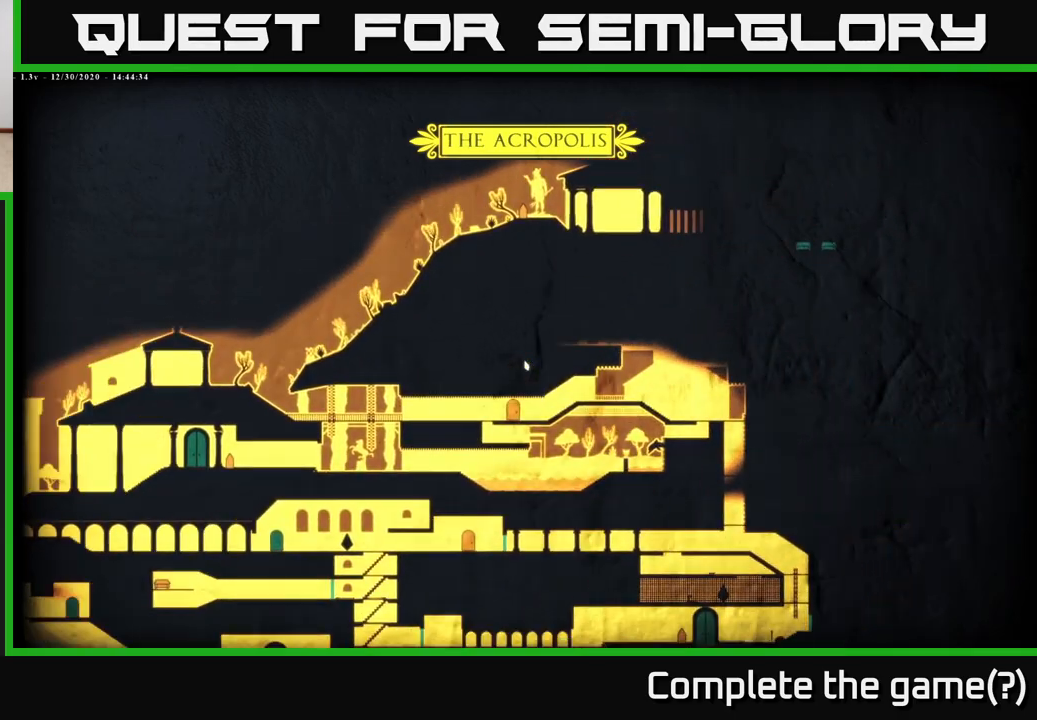
{"buttons": [], "left_stick": "left", "right_stick": "center", "events": [[283, "left_stick", "down-left"], [467, "left_stick", "left"]]}
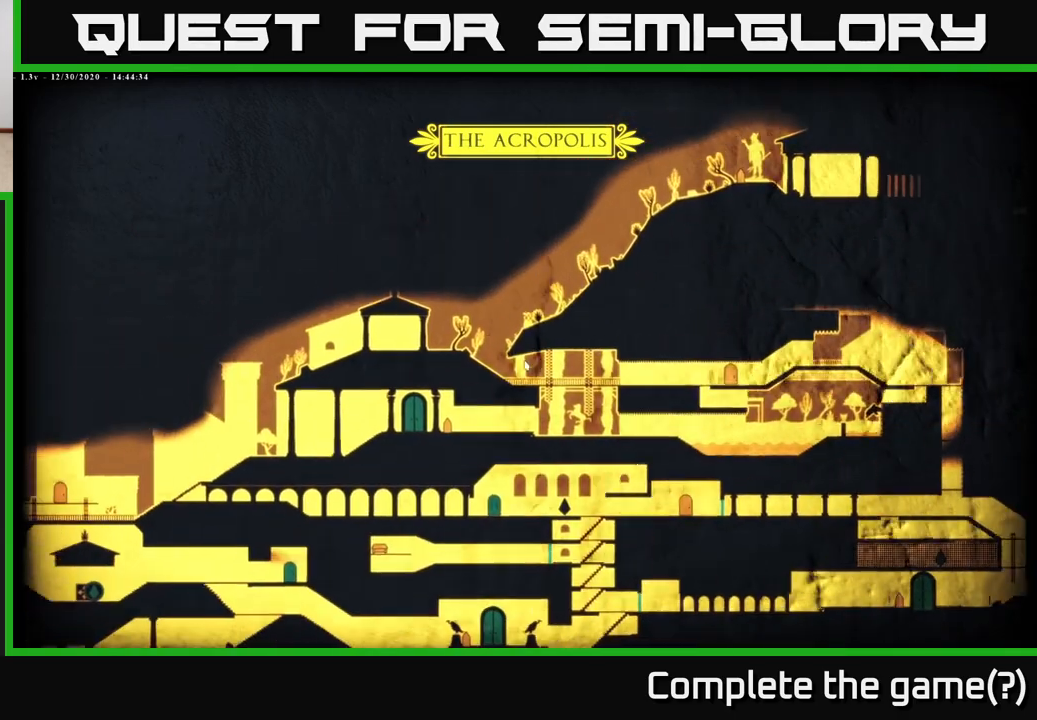
{"buttons": [], "left_stick": "left", "right_stick": "center", "events": [[183, "left_stick", "down-left"], [383, "left_stick", "left"]]}
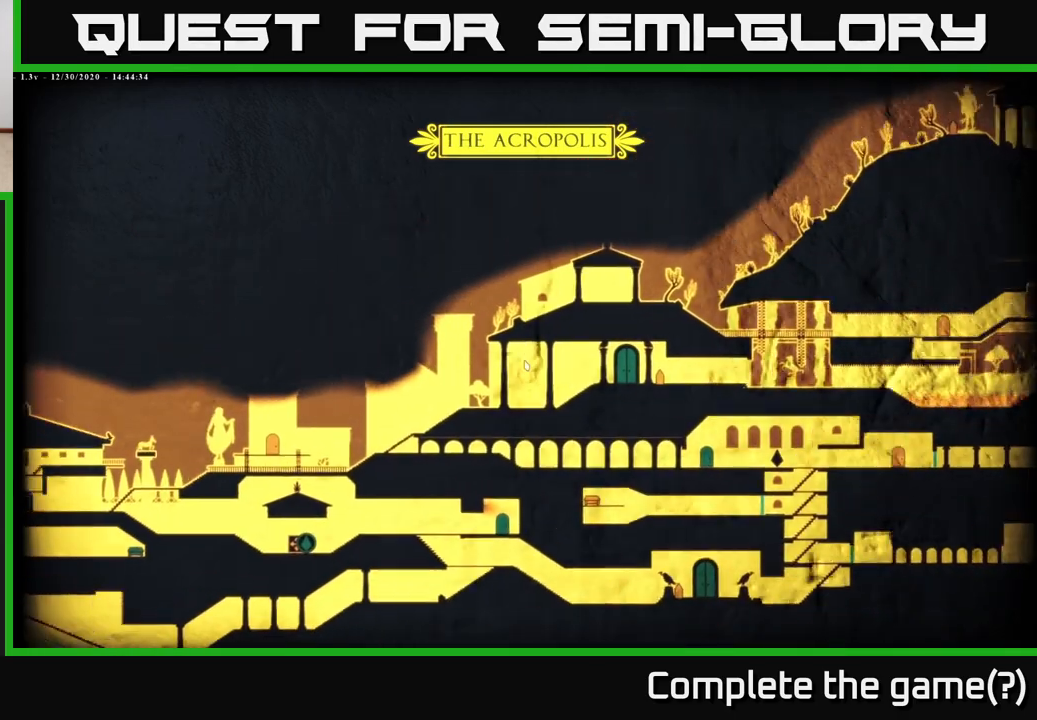
{"buttons": [], "left_stick": "center", "right_stick": "center", "events": [[117, "left_stick", "down-left"], [200, "B", "down"], [267, "left_stick", "center"], [317, "B", "up"]]}
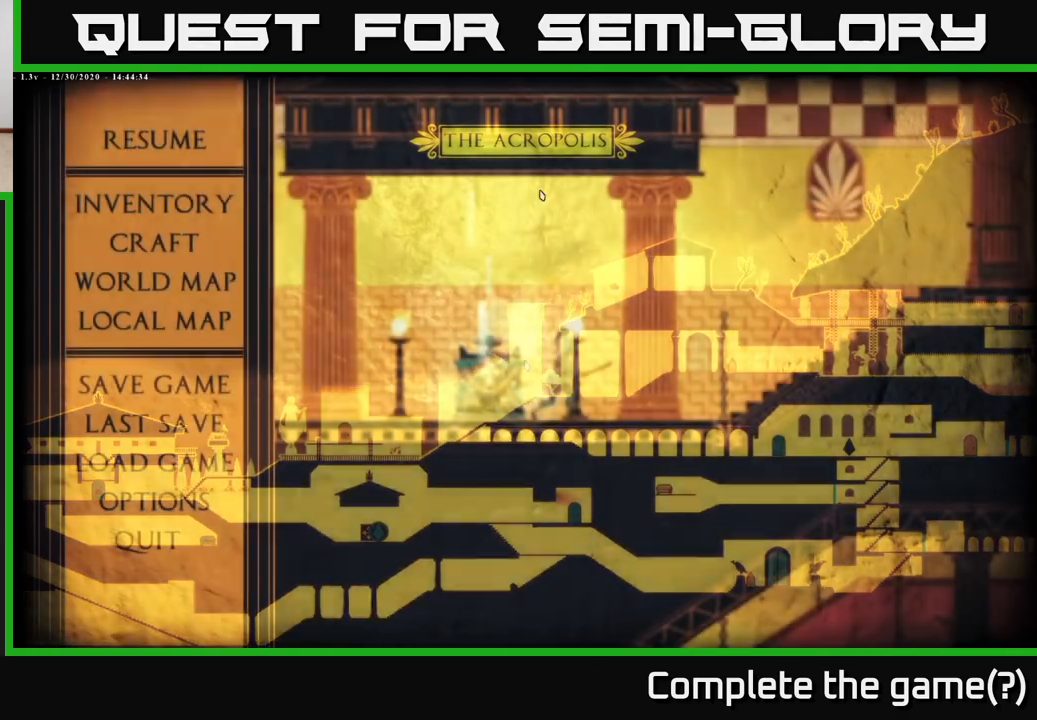
{"buttons": [], "left_stick": "center", "right_stick": "center", "events": [[67, "X", "down"], [433, "X", "up"]]}
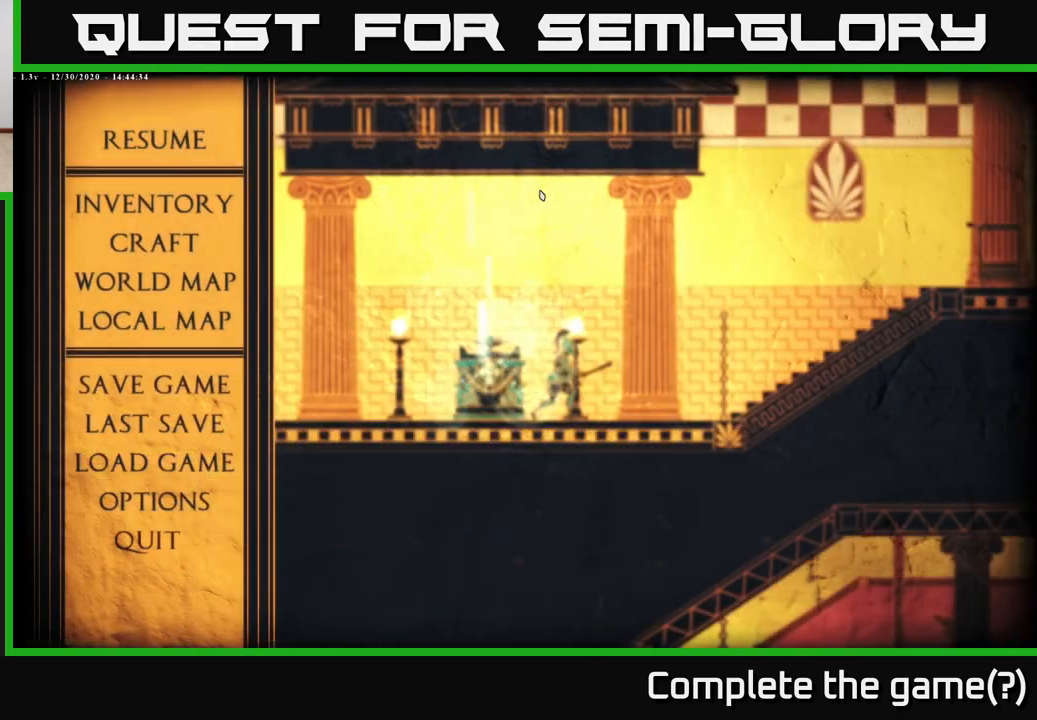
{"buttons": [], "left_stick": "center", "right_stick": "center", "events": [[367, "B", "down"], [467, "B", "up"]]}
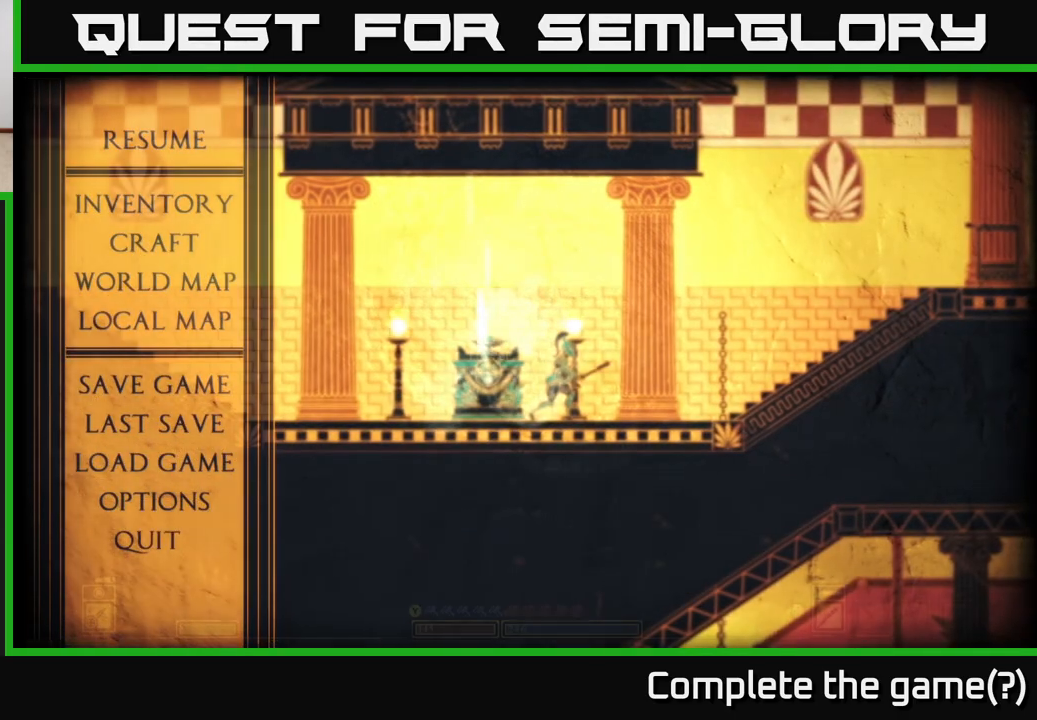
{"buttons": ["X"], "left_stick": "center", "right_stick": "center", "events": [[233, "left_stick", "down-left"], [367, "left_stick", "center"], [467, "X", "down"]]}
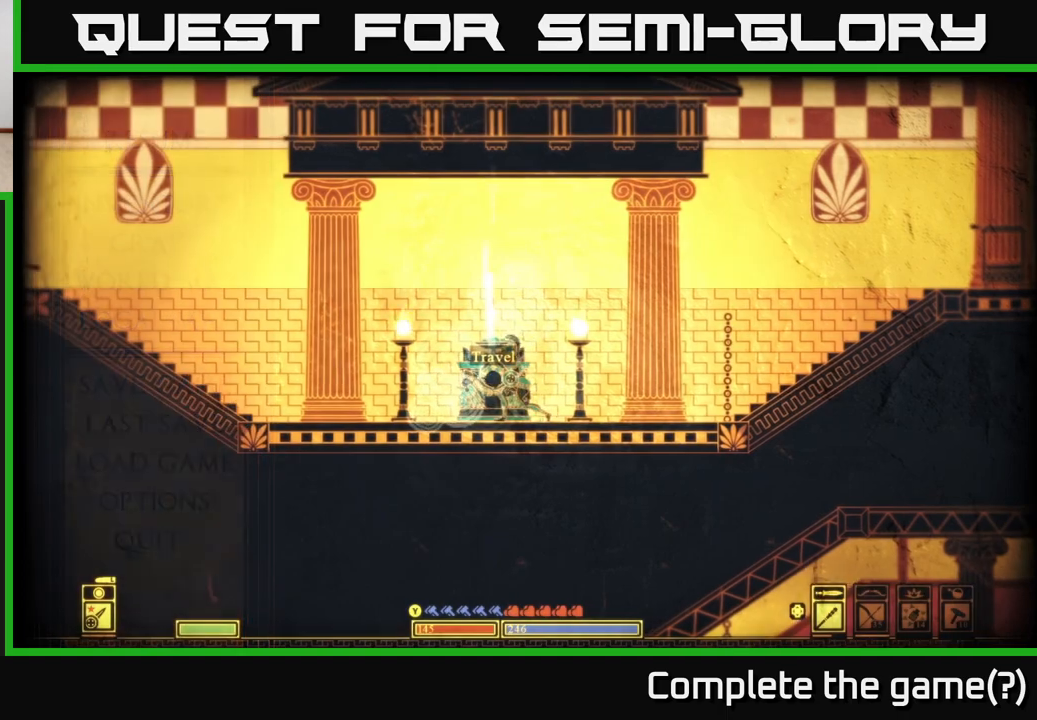
{"buttons": ["X"], "left_stick": "center", "right_stick": "center", "events": []}
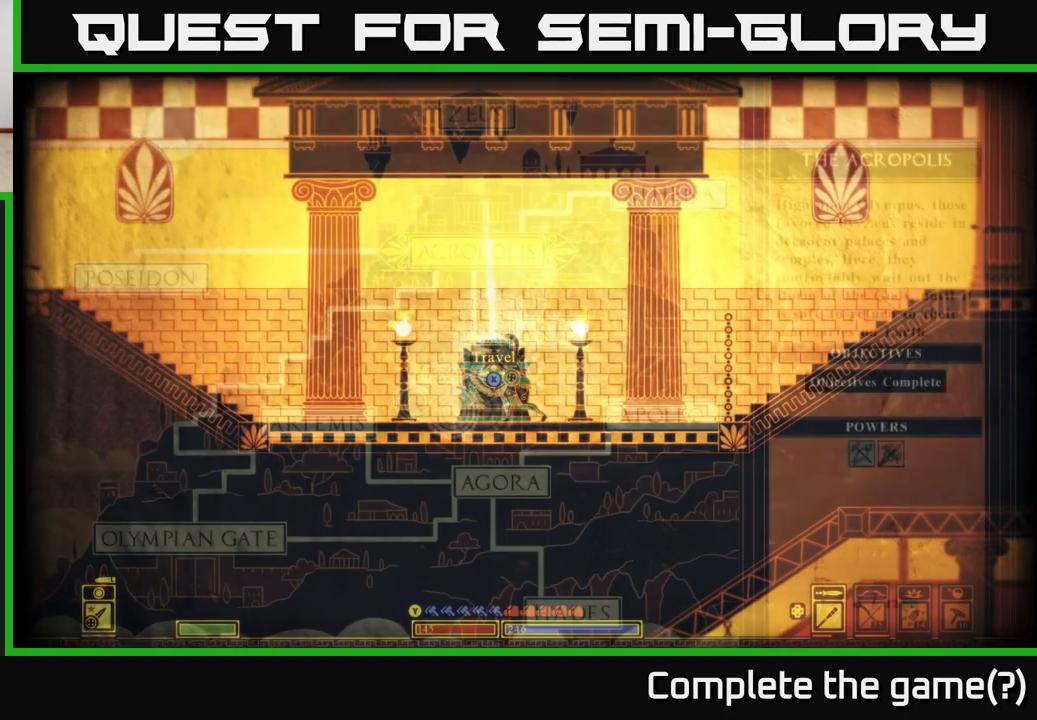
{"buttons": [], "left_stick": "center", "right_stick": "center", "events": [[400, "X", "up"]]}
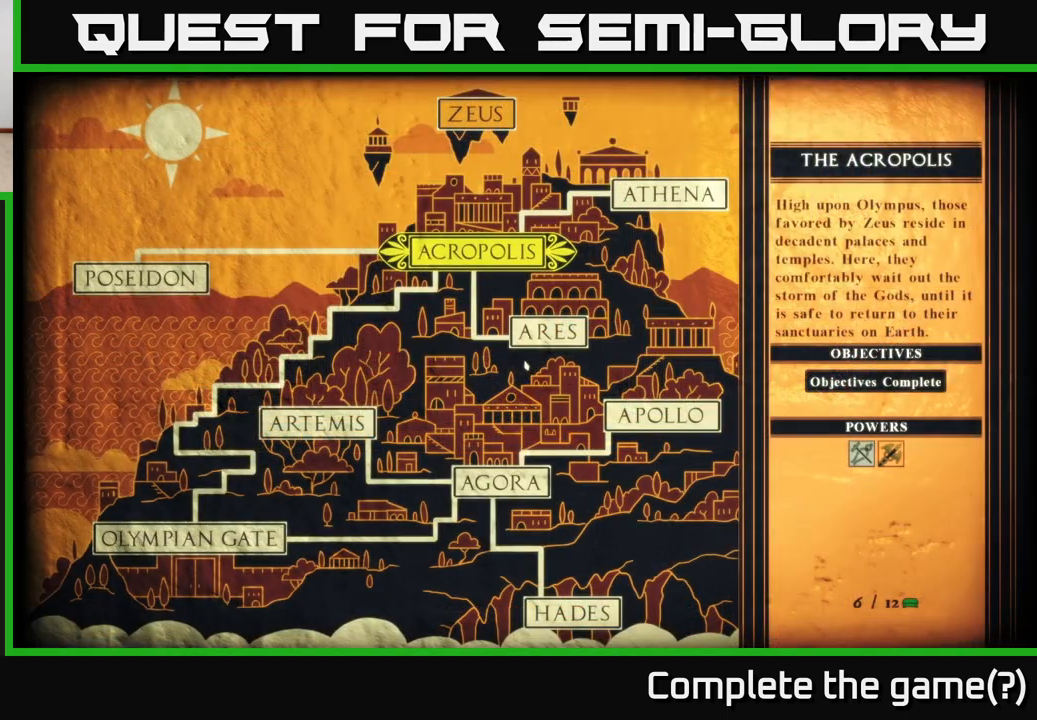
{"buttons": [], "left_stick": "center", "right_stick": "center", "events": [[217, "left_stick", "down"], [450, "left_stick", "center"]]}
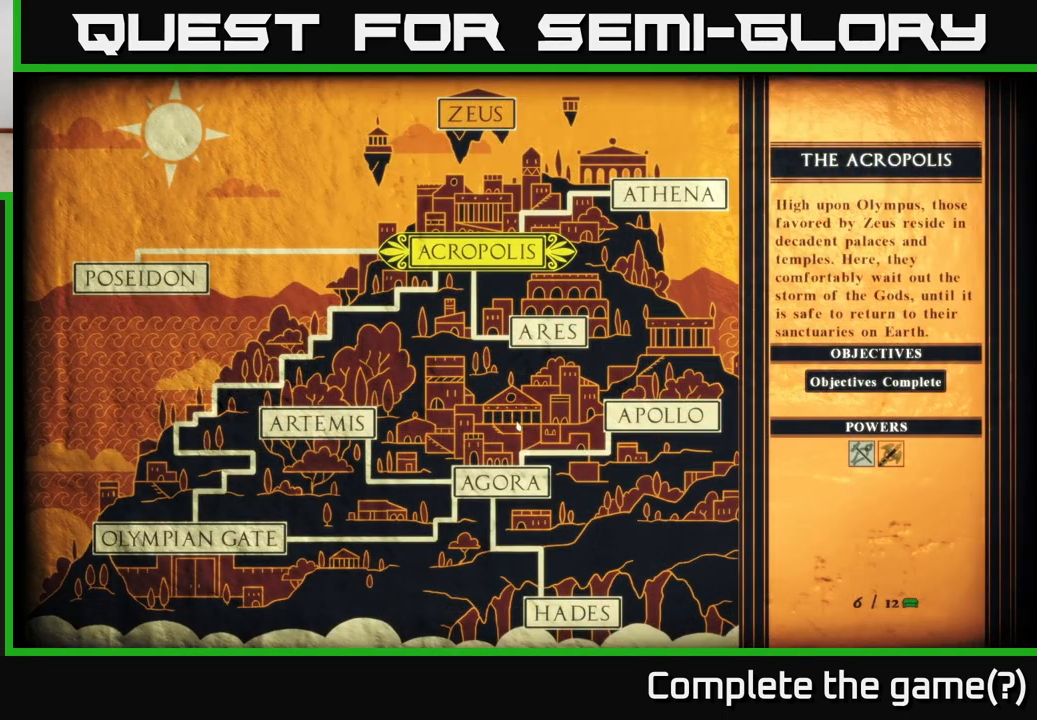
{"buttons": [], "left_stick": "down-left", "right_stick": "center", "events": [[33, "left_stick", "left"], [233, "left_stick", "down-left"]]}
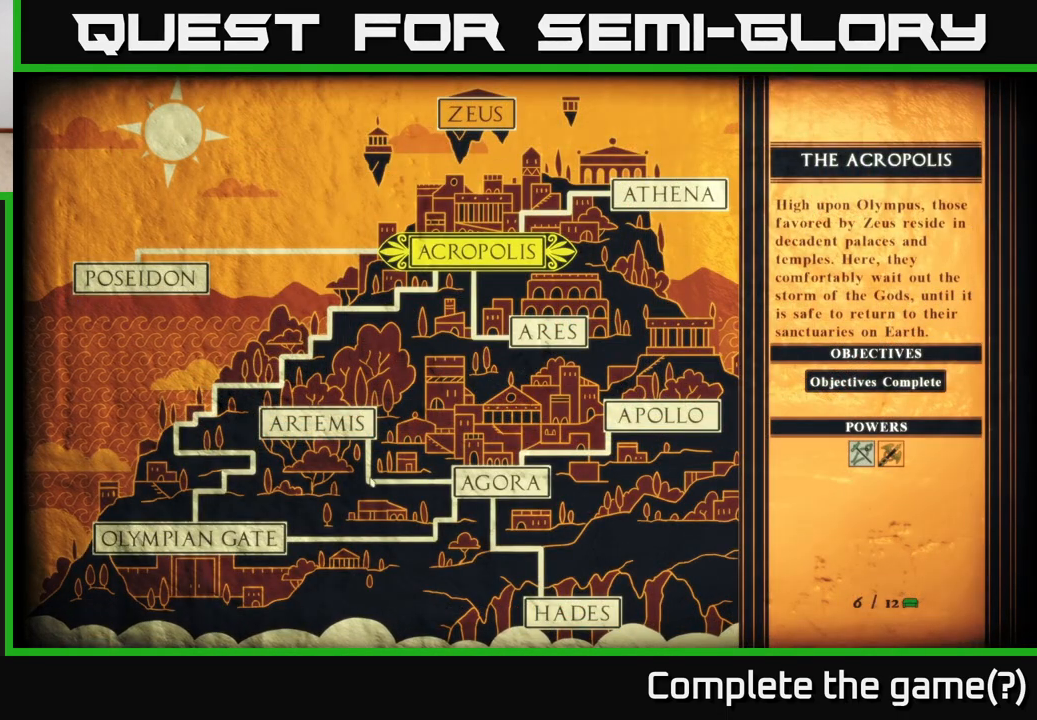
{"buttons": [], "left_stick": "center", "right_stick": "center", "events": [[150, "left_stick", "left"], [350, "left_stick", "center"]]}
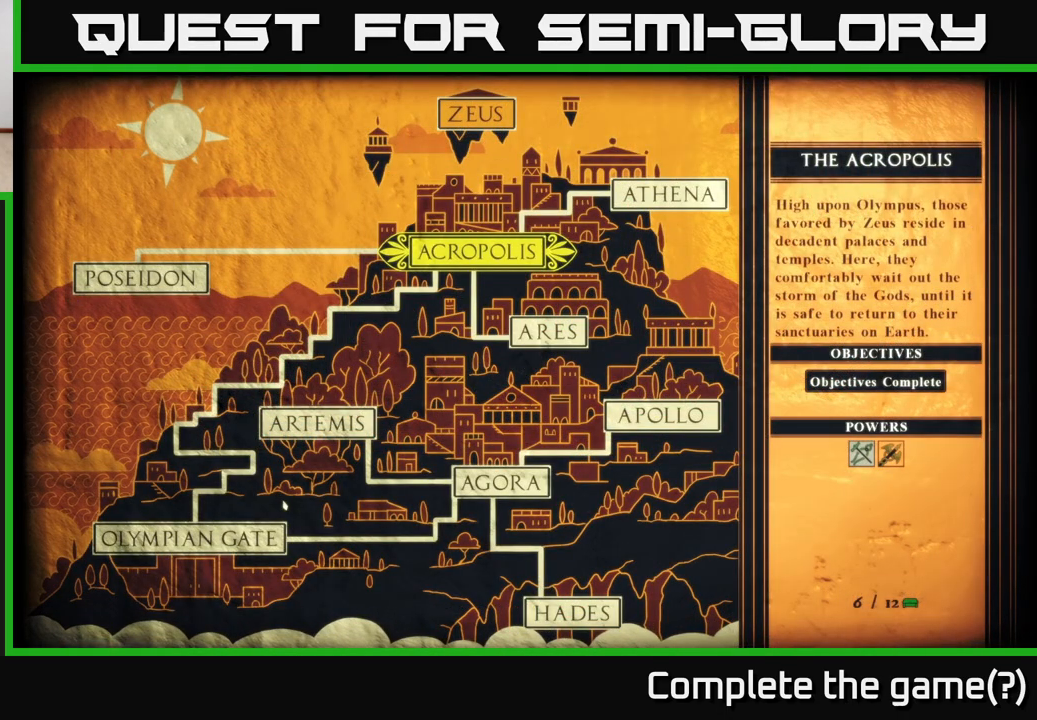
{"buttons": [], "left_stick": "center", "right_stick": "center", "events": []}
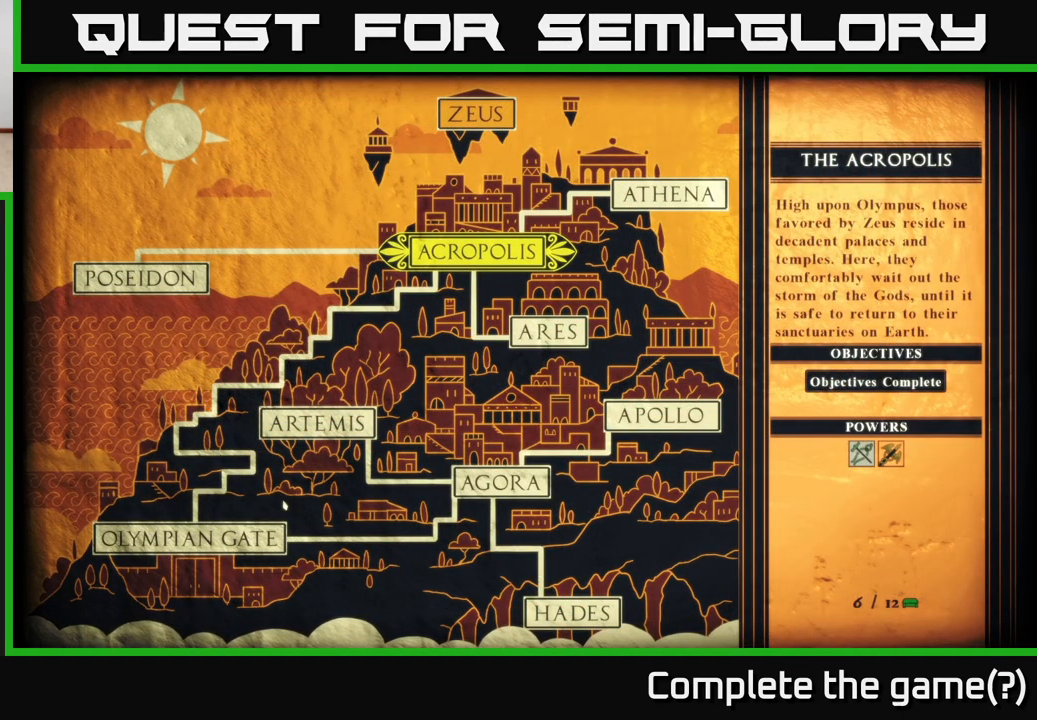
{"buttons": [], "left_stick": "left", "right_stick": "center", "events": [[267, "left_stick", "down"], [483, "left_stick", "left"]]}
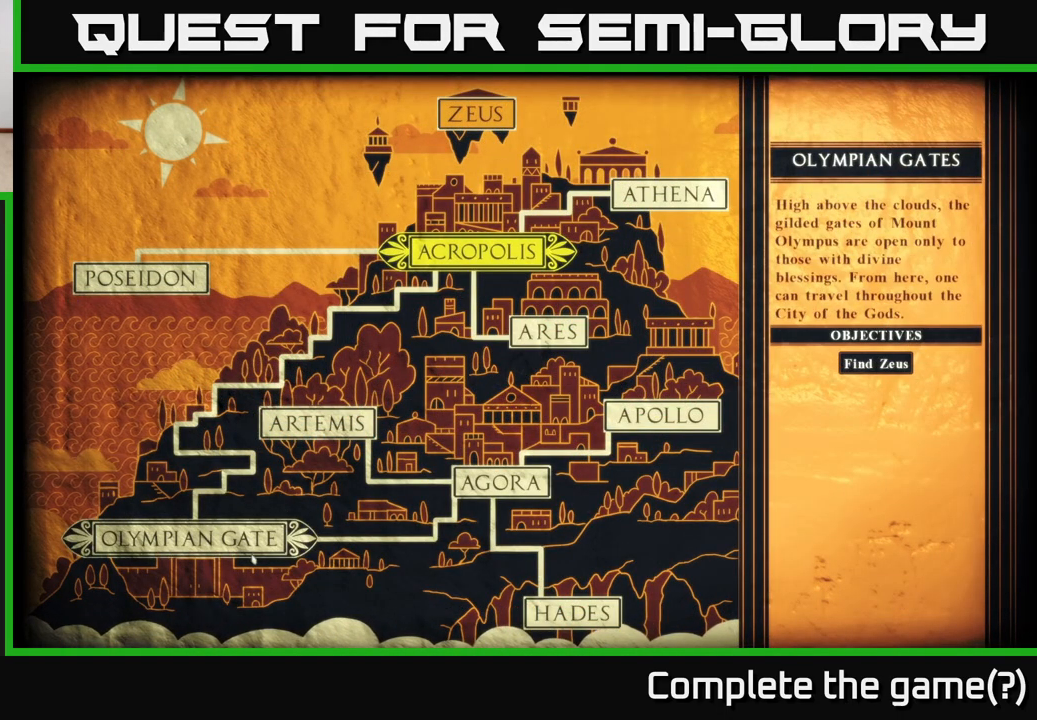
{"buttons": [], "left_stick": "up-right", "right_stick": "center", "events": [[67, "left_stick", "up"], [200, "left_stick", "up-right"]]}
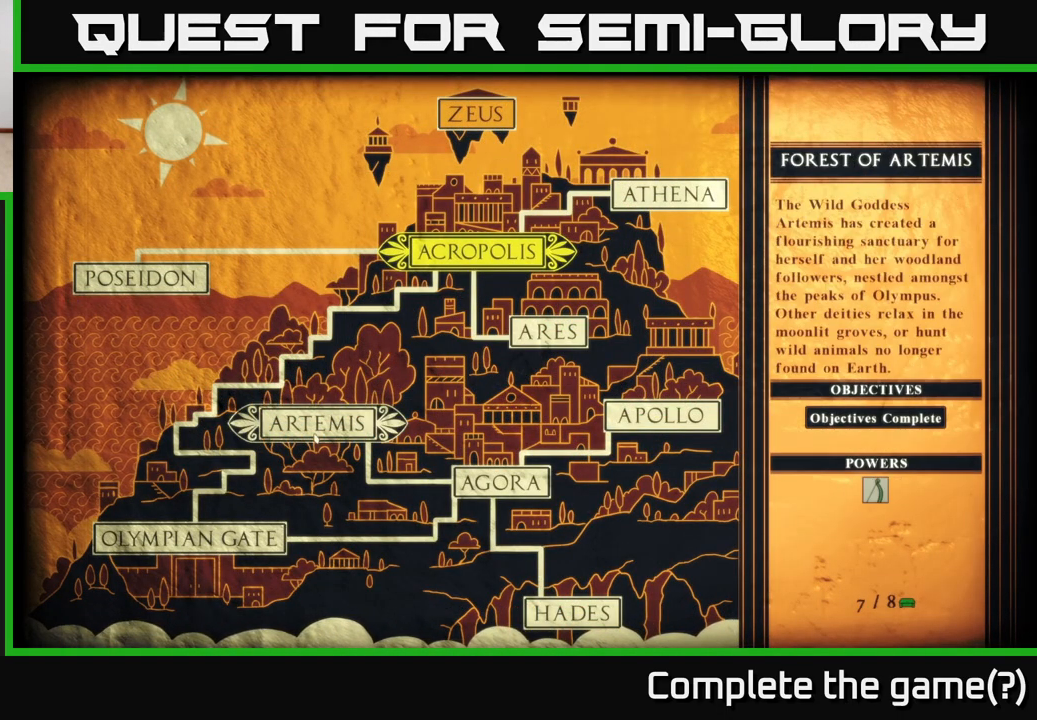
{"buttons": [], "left_stick": "up", "right_stick": "center", "events": [[500, "left_stick", "up"]]}
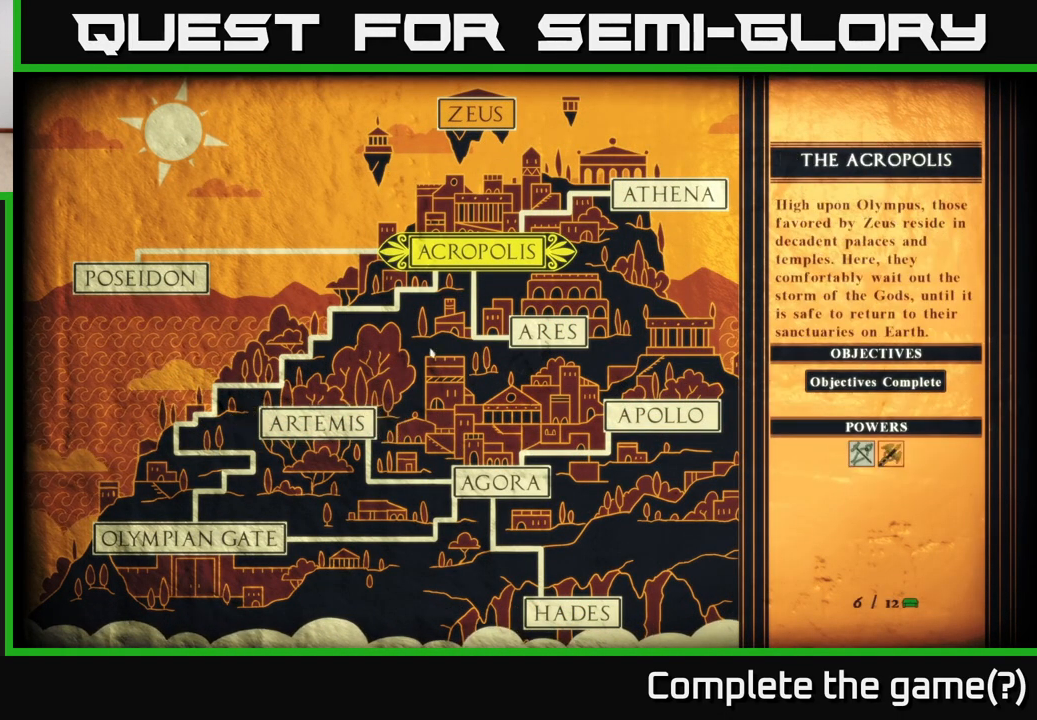
{"buttons": [], "left_stick": "up-right", "right_stick": "center", "events": [[150, "left_stick", "up-right"]]}
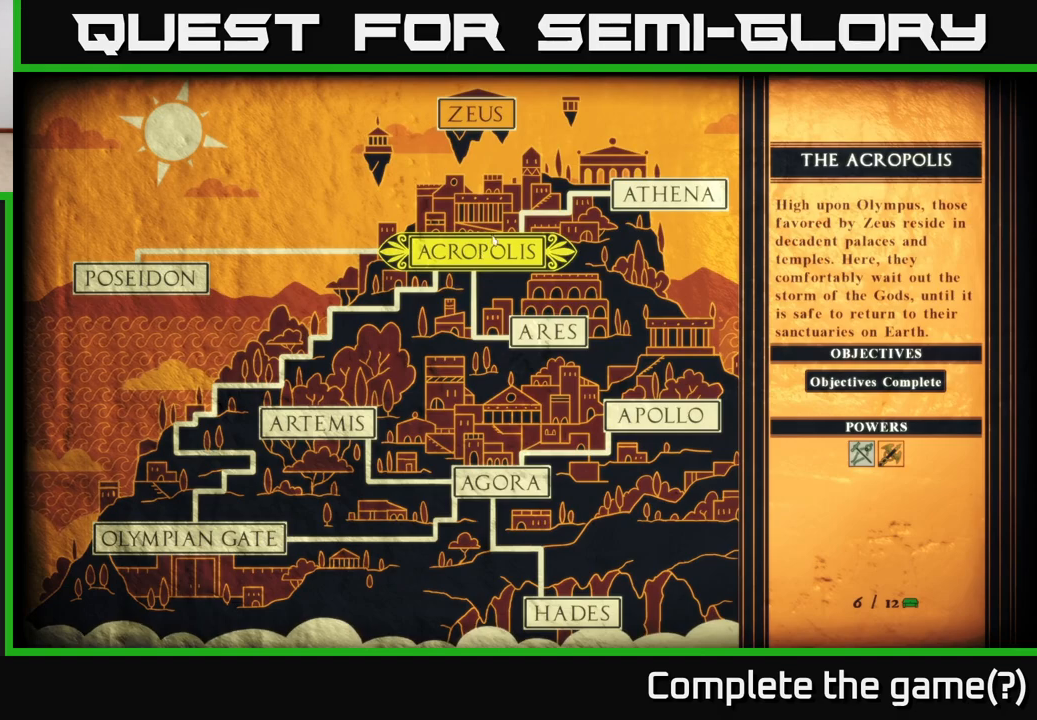
{"buttons": [], "left_stick": "center", "right_stick": "center", "events": [[50, "left_stick", "center"], [133, "left_stick", "down-left"], [417, "left_stick", "center"]]}
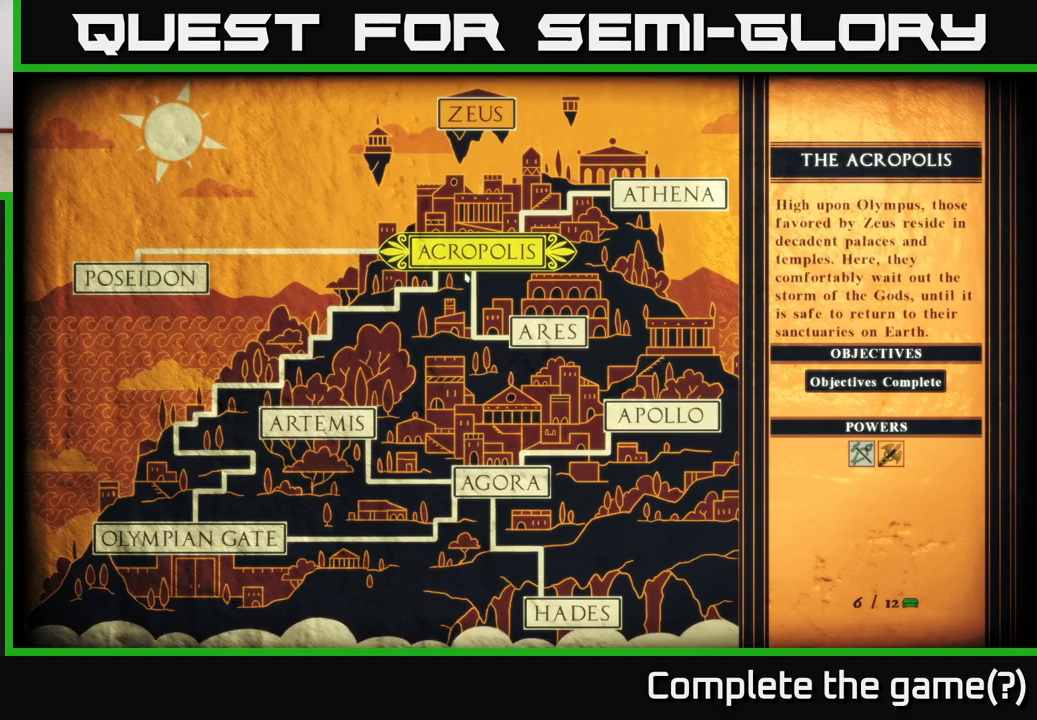
{"buttons": [], "left_stick": "up-right", "right_stick": "center", "events": [[350, "left_stick", "up-right"]]}
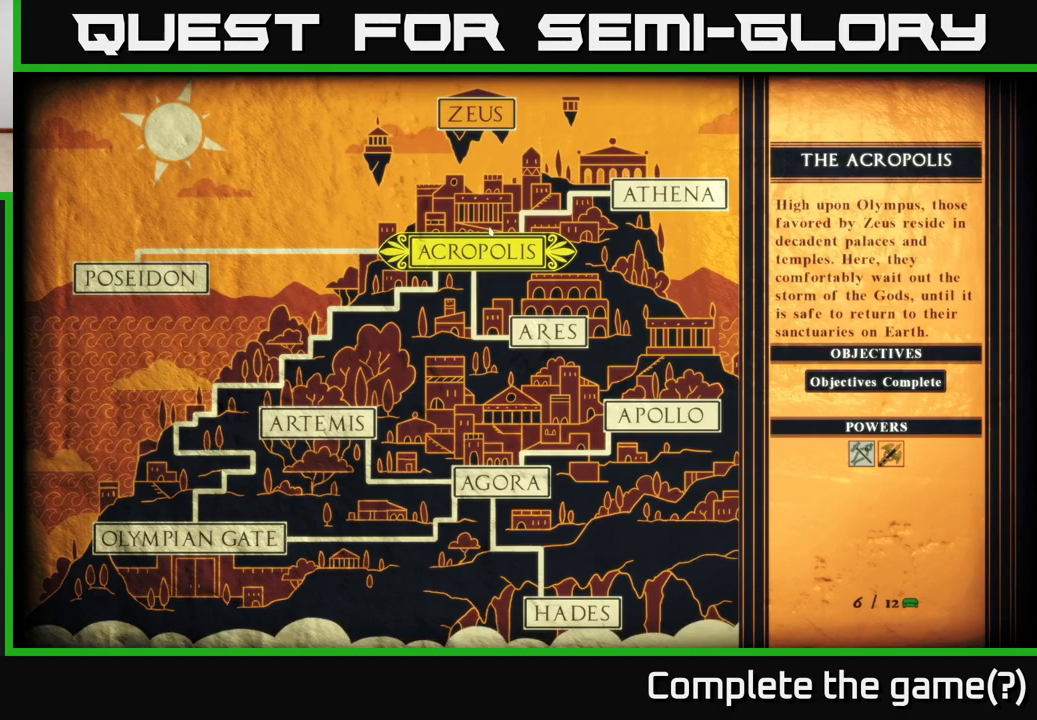
{"buttons": [], "left_stick": "down-left", "right_stick": "center", "events": [[233, "left_stick", "up-left"], [333, "left_stick", "down-left"]]}
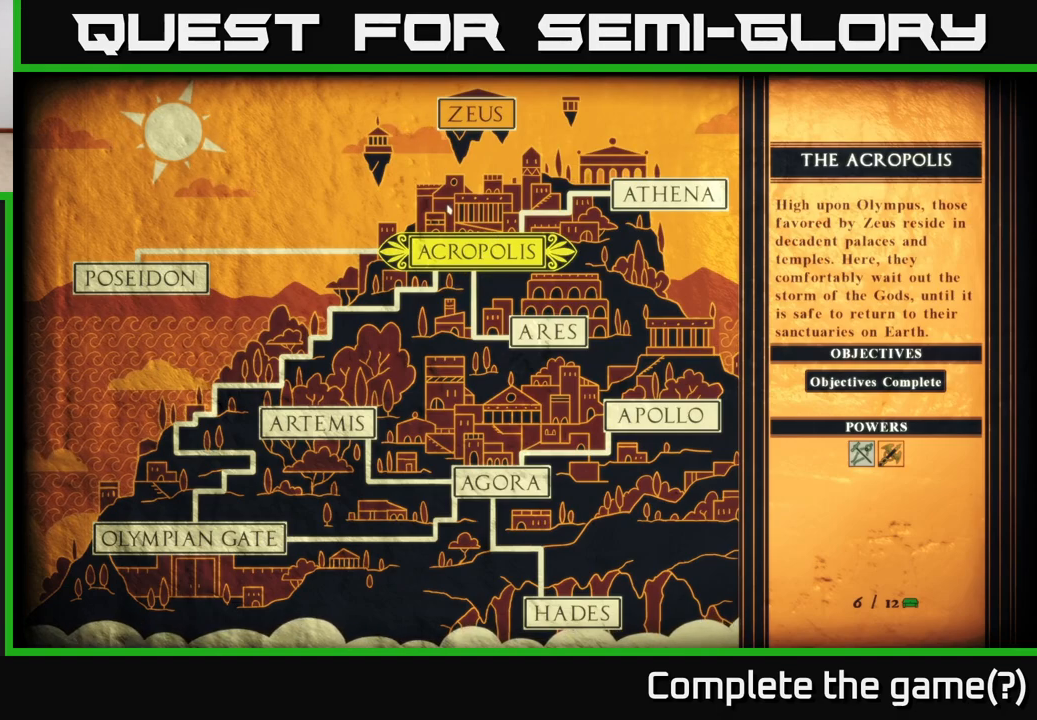
{"buttons": [], "left_stick": "down-left", "right_stick": "center", "events": []}
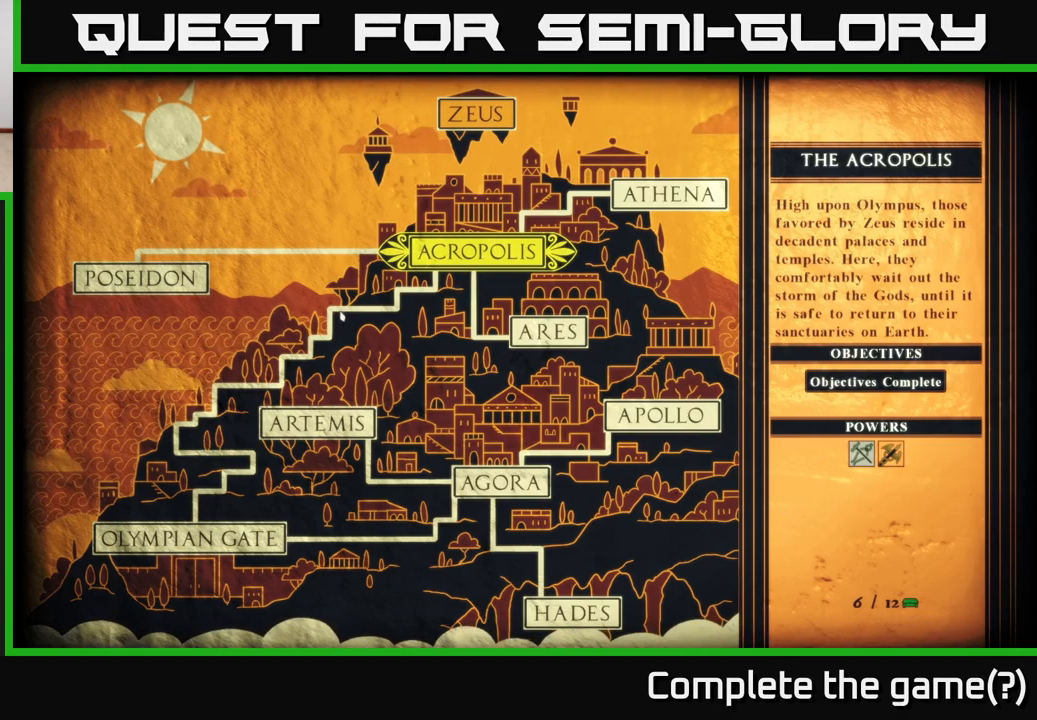
{"buttons": [], "left_stick": "down-left", "right_stick": "center", "events": []}
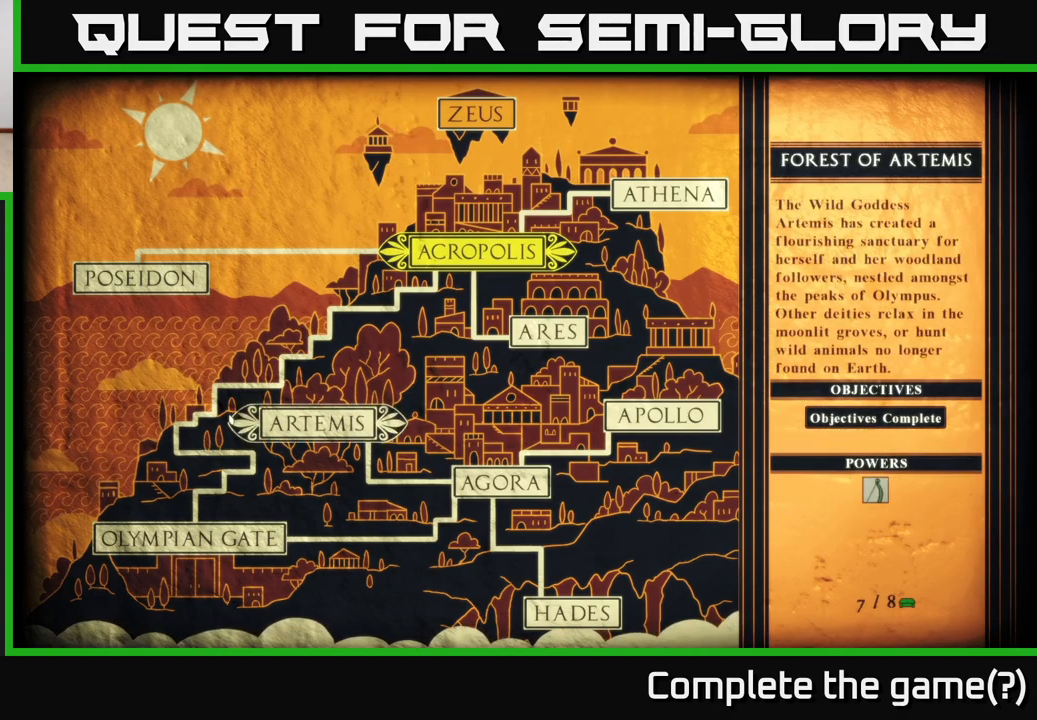
{"buttons": [], "left_stick": "center", "right_stick": "center", "events": [[117, "left_stick", "down"], [433, "left_stick", "center"]]}
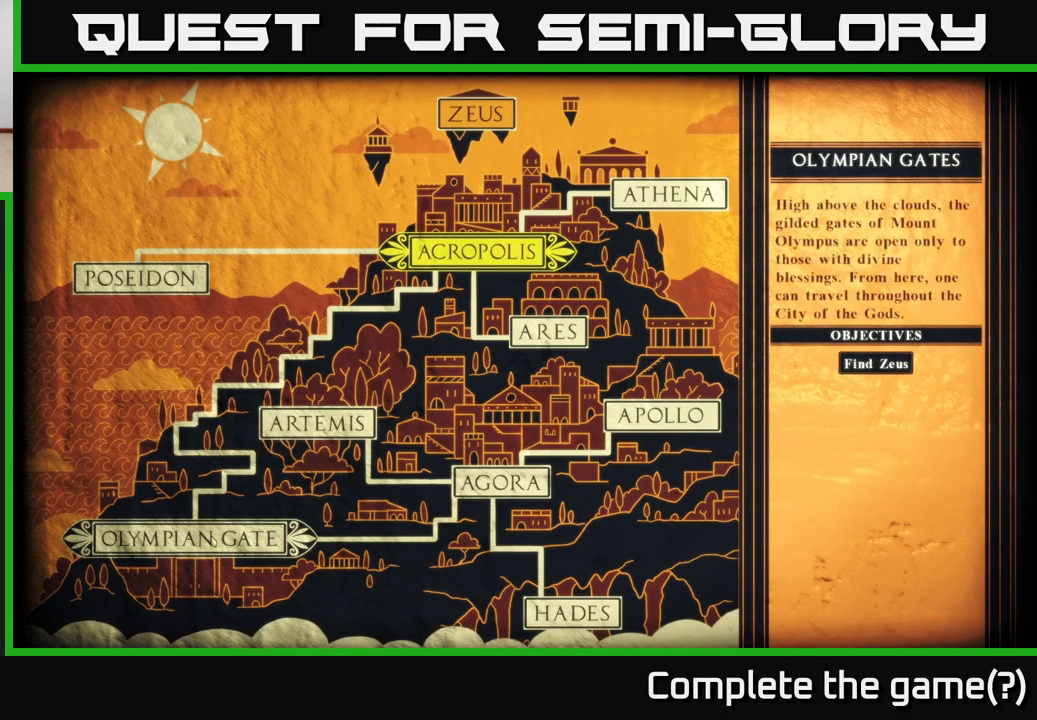
{"buttons": [], "left_stick": "center", "right_stick": "center", "events": [[250, "A", "down"], [433, "A", "up"]]}
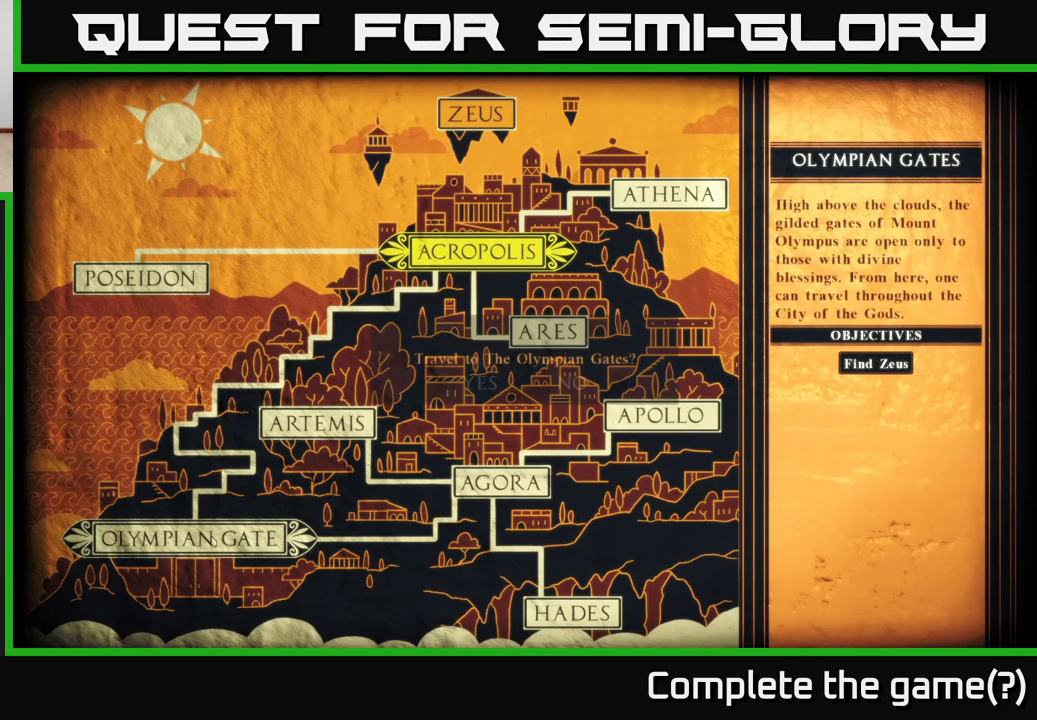
{"buttons": [], "left_stick": "center", "right_stick": "center", "events": []}
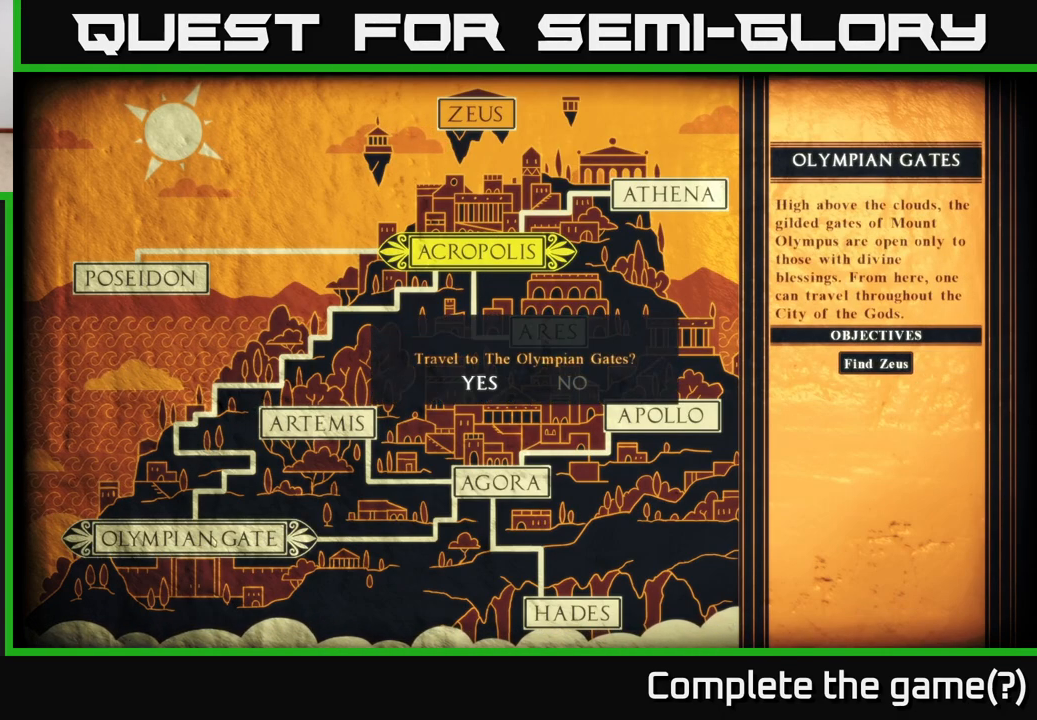
{"buttons": [], "left_stick": "center", "right_stick": "center", "events": [[233, "A", "down"], [333, "A", "up"]]}